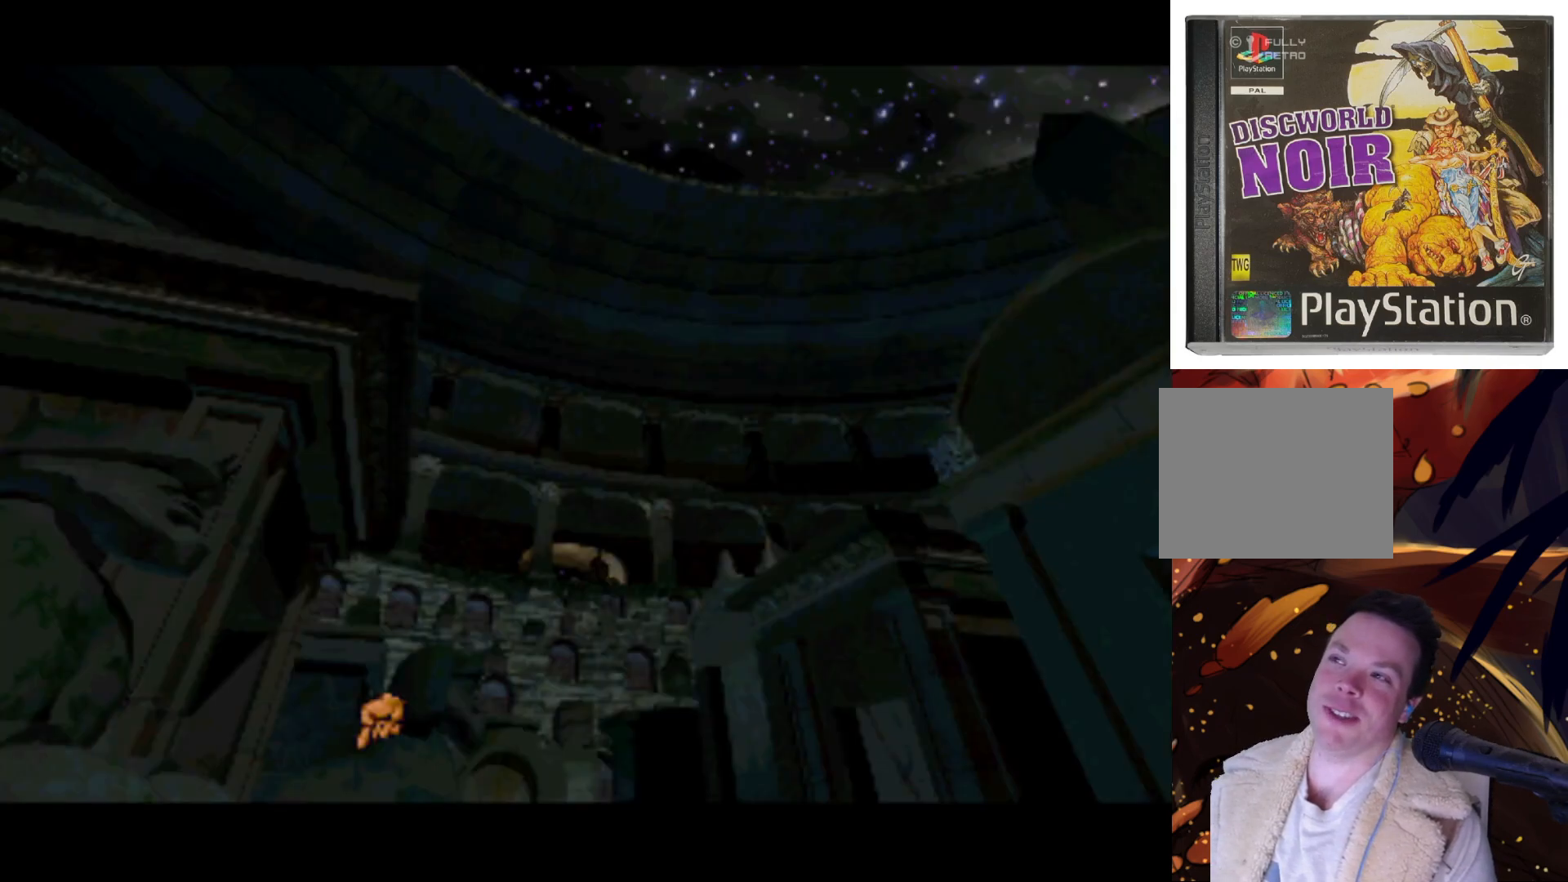
Gameplay with a controller (PlayStation layout); each line is a JSON object with the inputs held at the frame after it. "events" lists button and stick changes between this image and that frame as [ms after this image, input, new state], when the widget could be followed in between. Not read: L3 R3.
{"buttons": ["DPAD_UP", "DPAD_RIGHT"], "left_stick": "center", "right_stick": "center", "events": [[417, "DPAD_RIGHT", "down"], [483, "DPAD_UP", "down"]]}
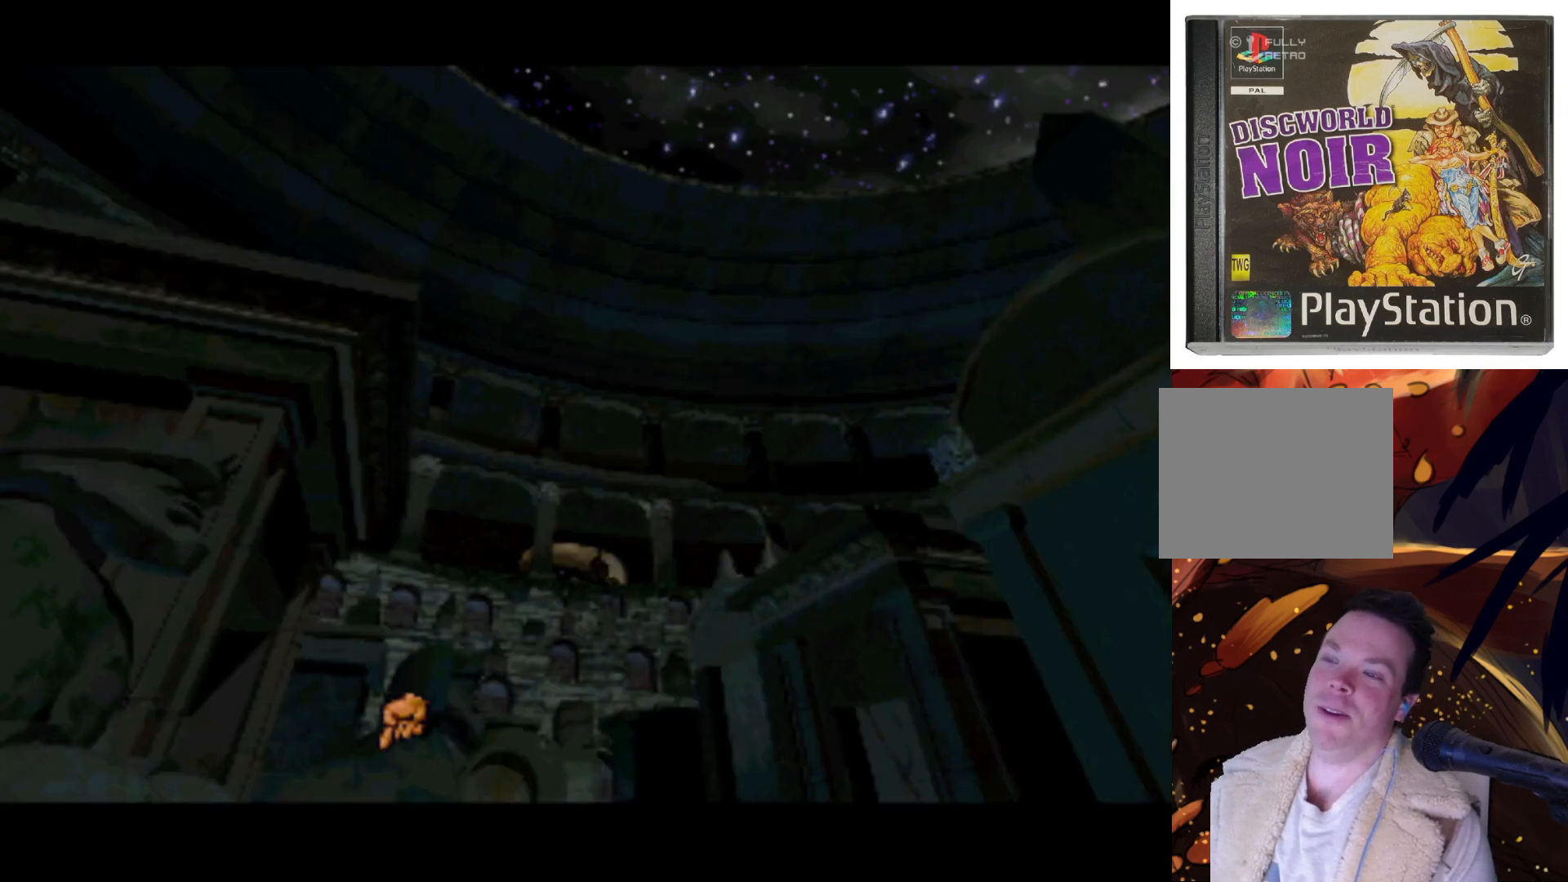
{"buttons": [], "left_stick": "center", "right_stick": "center", "events": [[183, "DPAD_RIGHT", "up"], [250, "DPAD_UP", "up"]]}
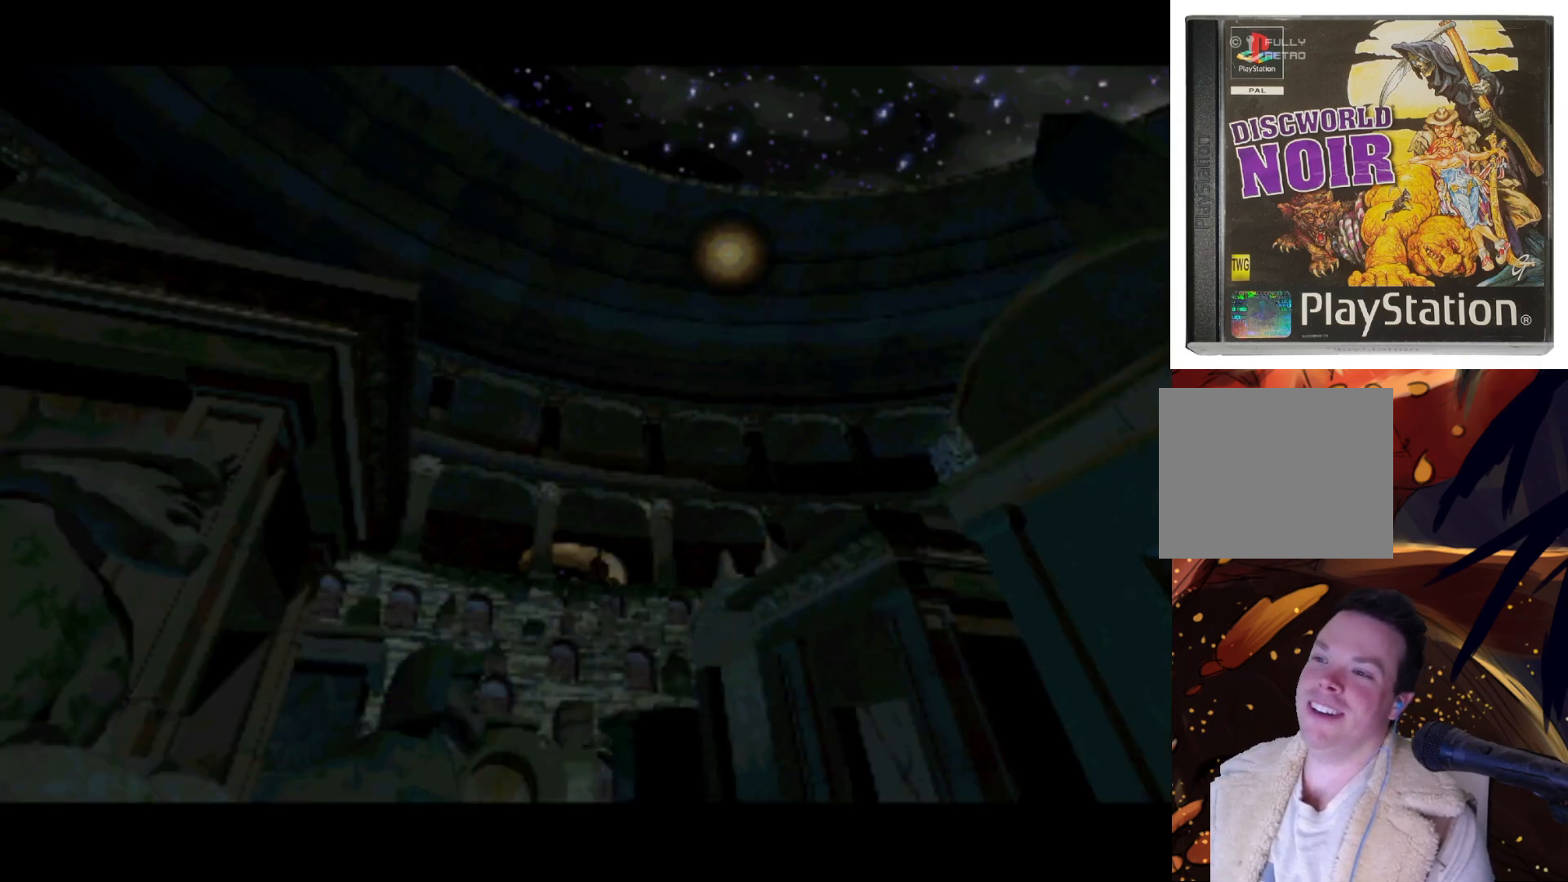
{"buttons": [], "left_stick": "center", "right_stick": "center", "events": [[83, "DPAD_LEFT", "down"], [250, "DPAD_DOWN", "down"], [317, "DPAD_LEFT", "up"], [483, "DPAD_DOWN", "up"]]}
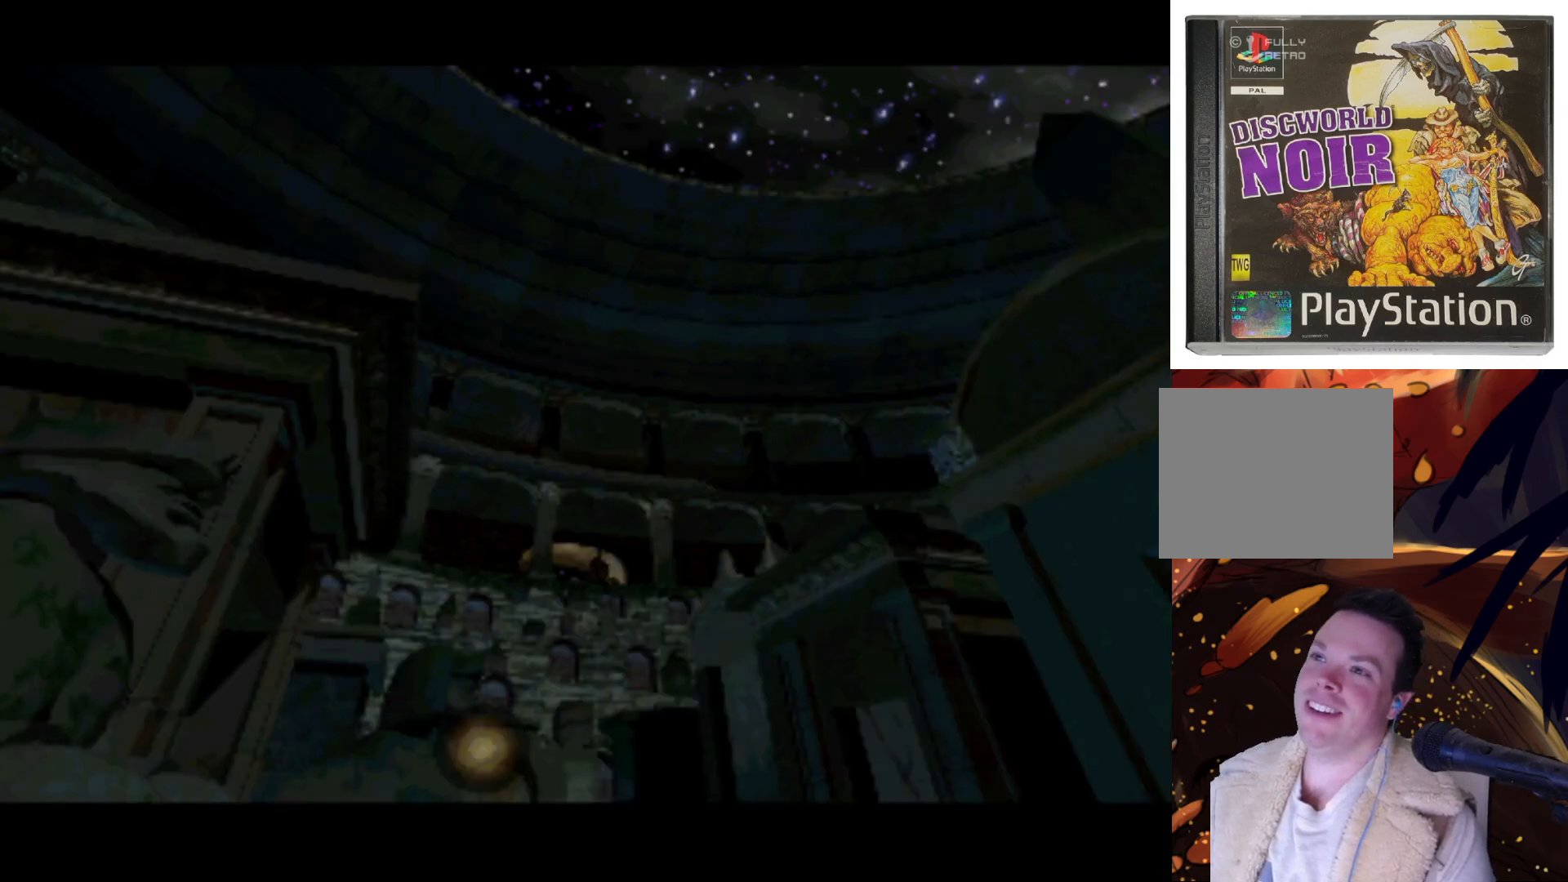
{"buttons": ["DPAD_RIGHT"], "left_stick": "center", "right_stick": "center", "events": [[317, "DPAD_UP", "down"], [383, "DPAD_RIGHT", "down"], [417, "DPAD_UP", "up"]]}
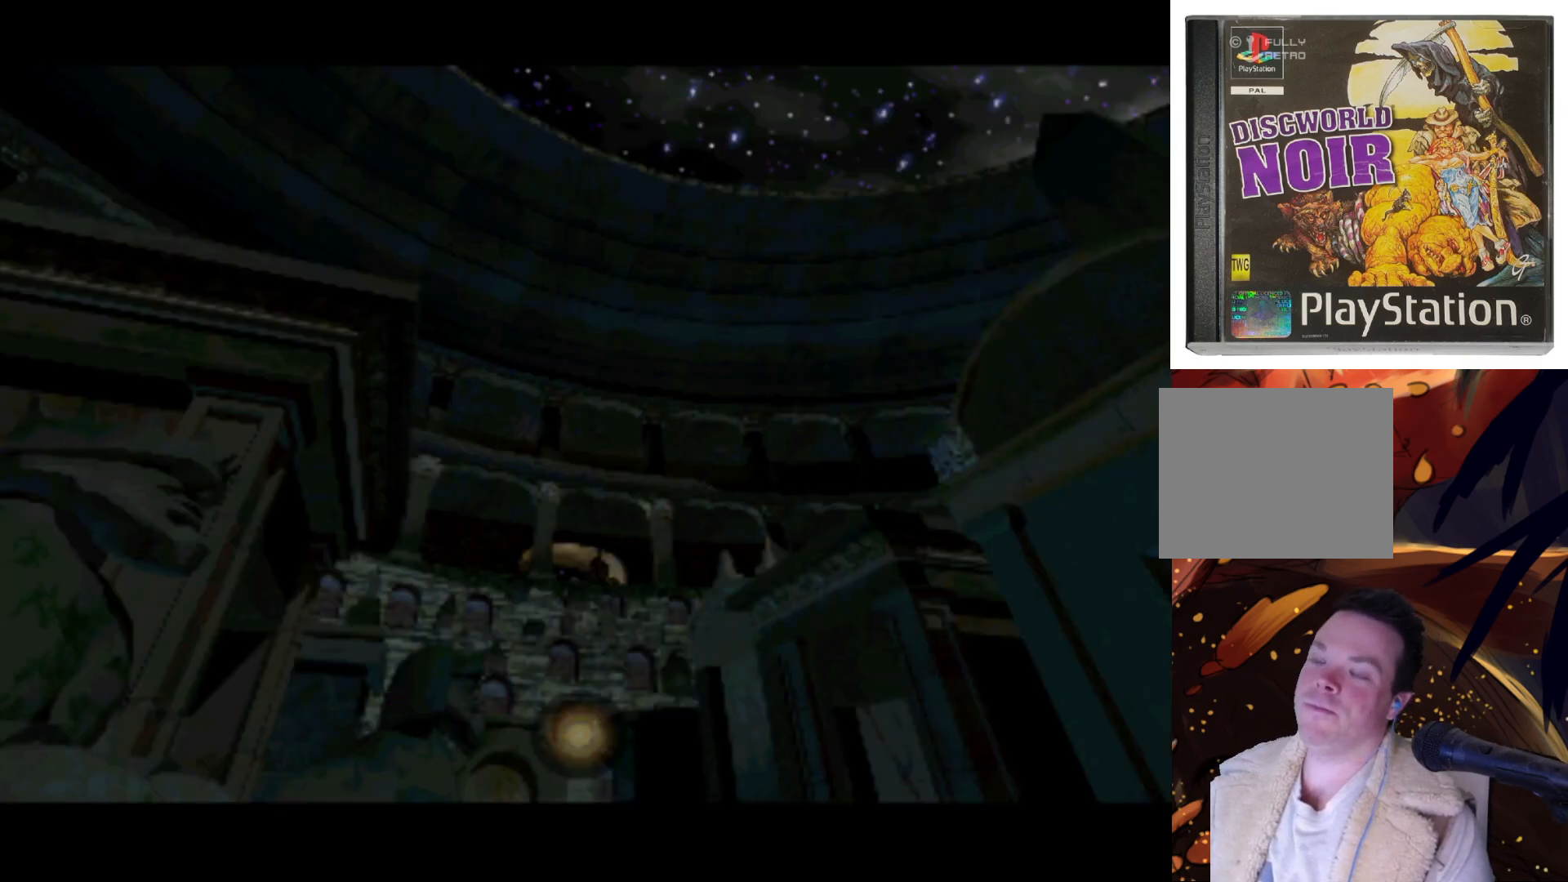
{"buttons": ["DPAD_UP", "DPAD_LEFT"], "left_stick": "center", "right_stick": "center", "events": [[17, "DPAD_RIGHT", "up"], [367, "DPAD_LEFT", "down"], [417, "DPAD_UP", "down"]]}
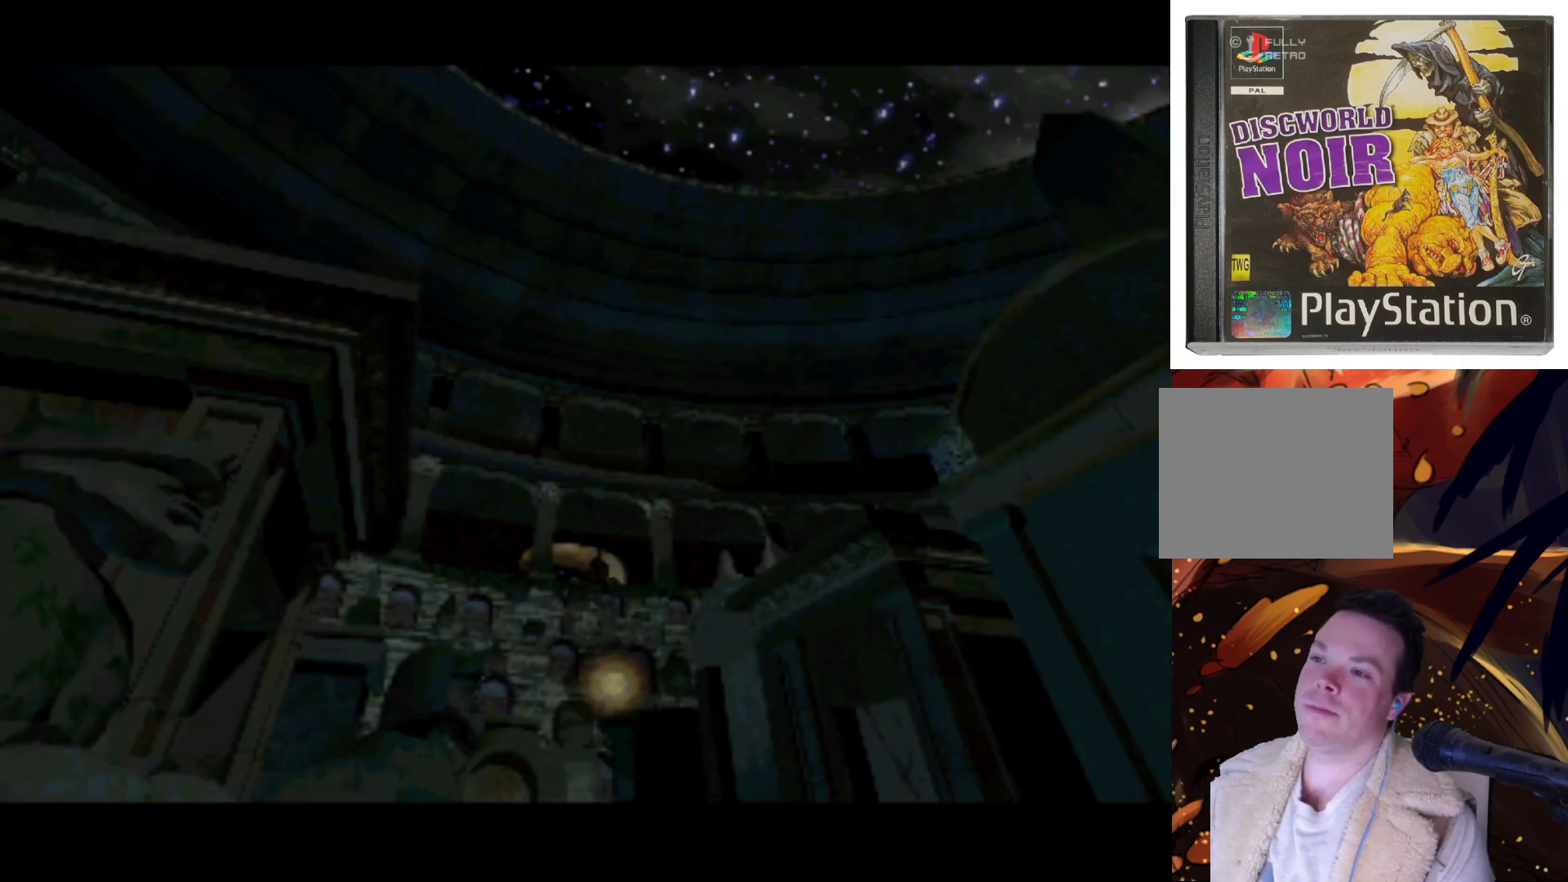
{"buttons": ["DPAD_RIGHT"], "left_stick": "center", "right_stick": "center", "events": [[67, "DPAD_UP", "up"], [83, "DPAD_LEFT", "up"], [417, "DPAD_RIGHT", "down"]]}
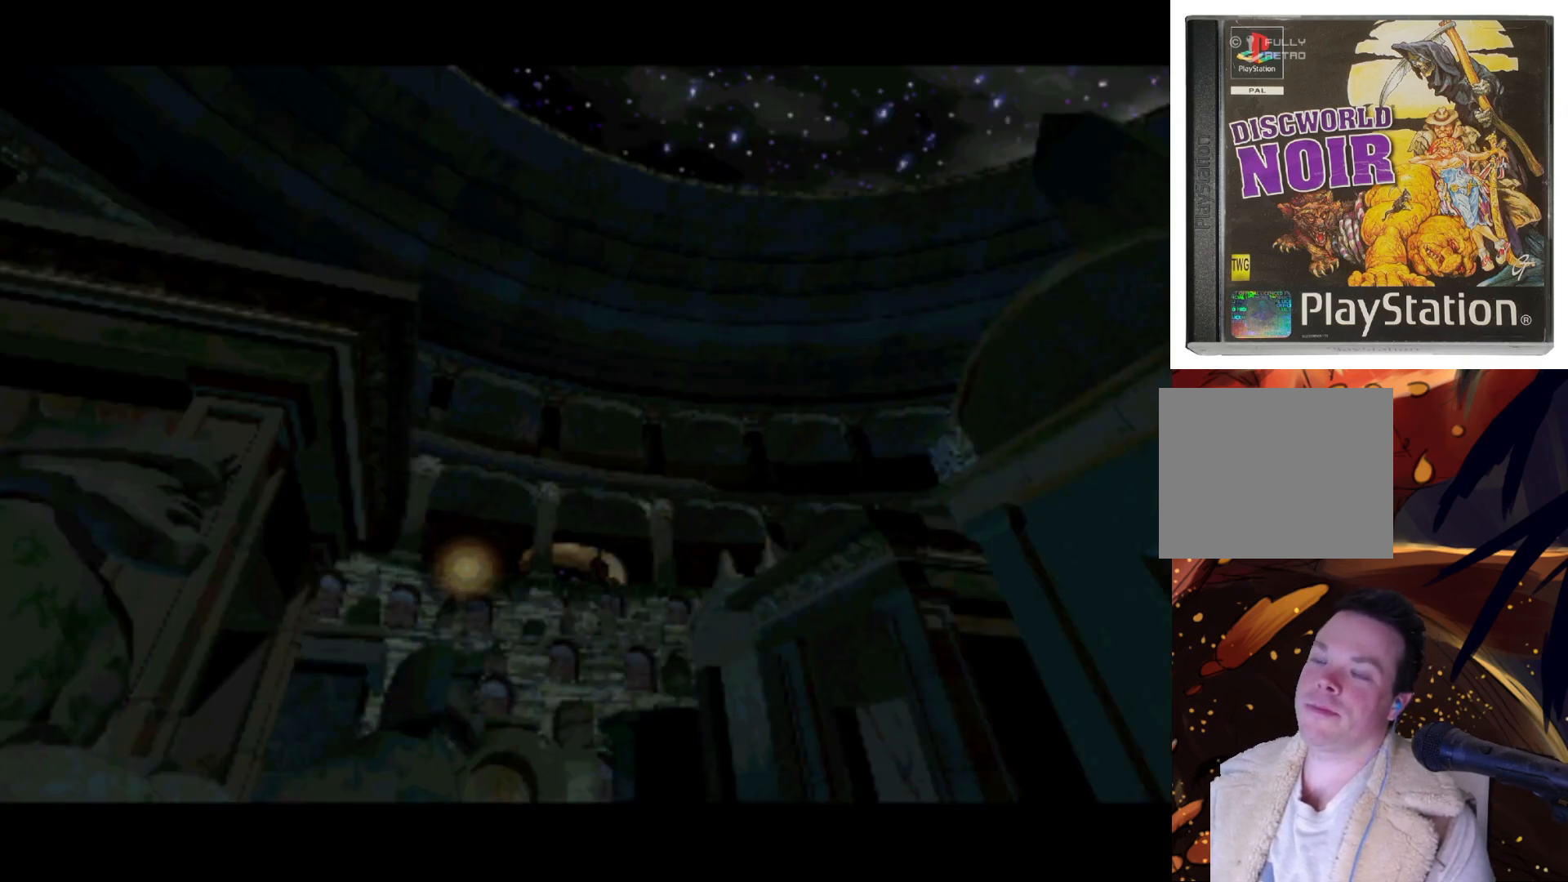
{"buttons": [], "left_stick": "center", "right_stick": "center", "events": [[83, "DPAD_RIGHT", "up"]]}
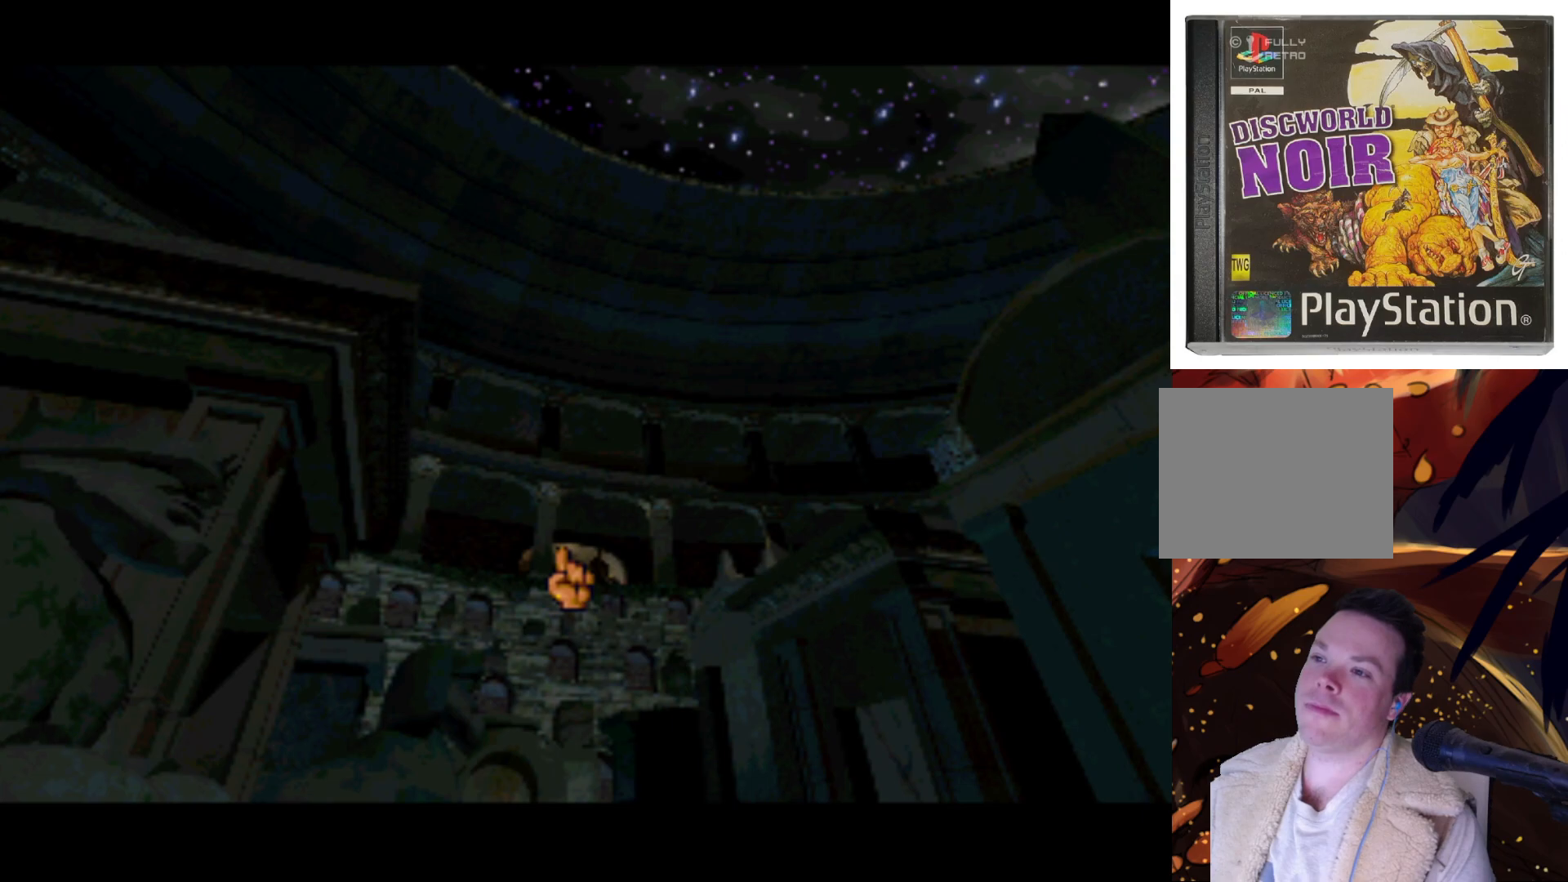
{"buttons": [], "left_stick": "center", "right_stick": "center", "events": []}
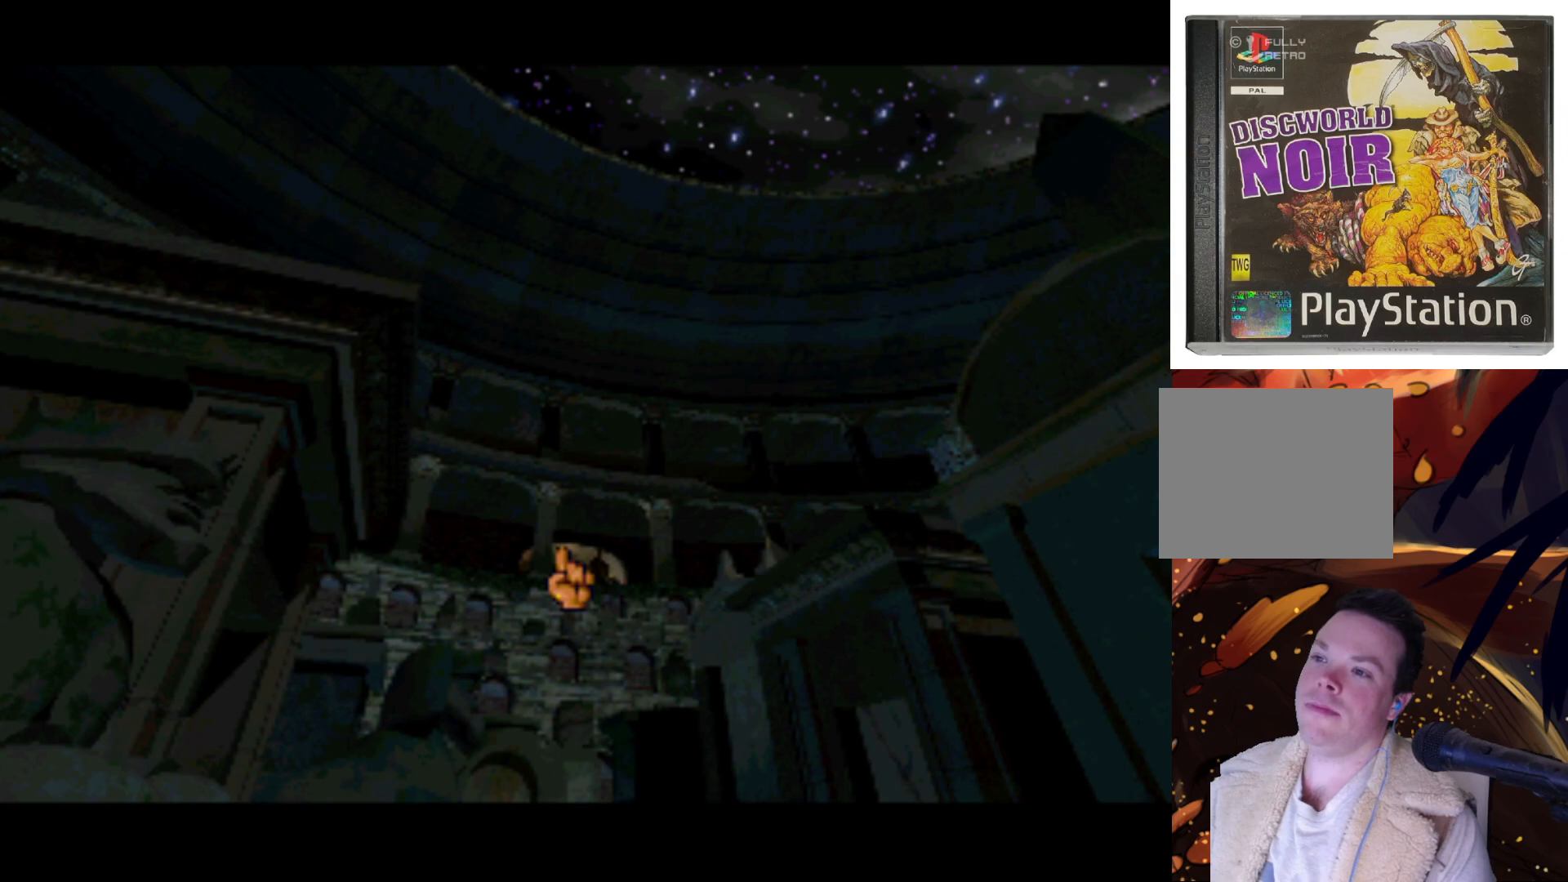
{"buttons": [], "left_stick": "center", "right_stick": "center", "events": [[50, "CROSS", "down"], [117, "CROSS", "up"]]}
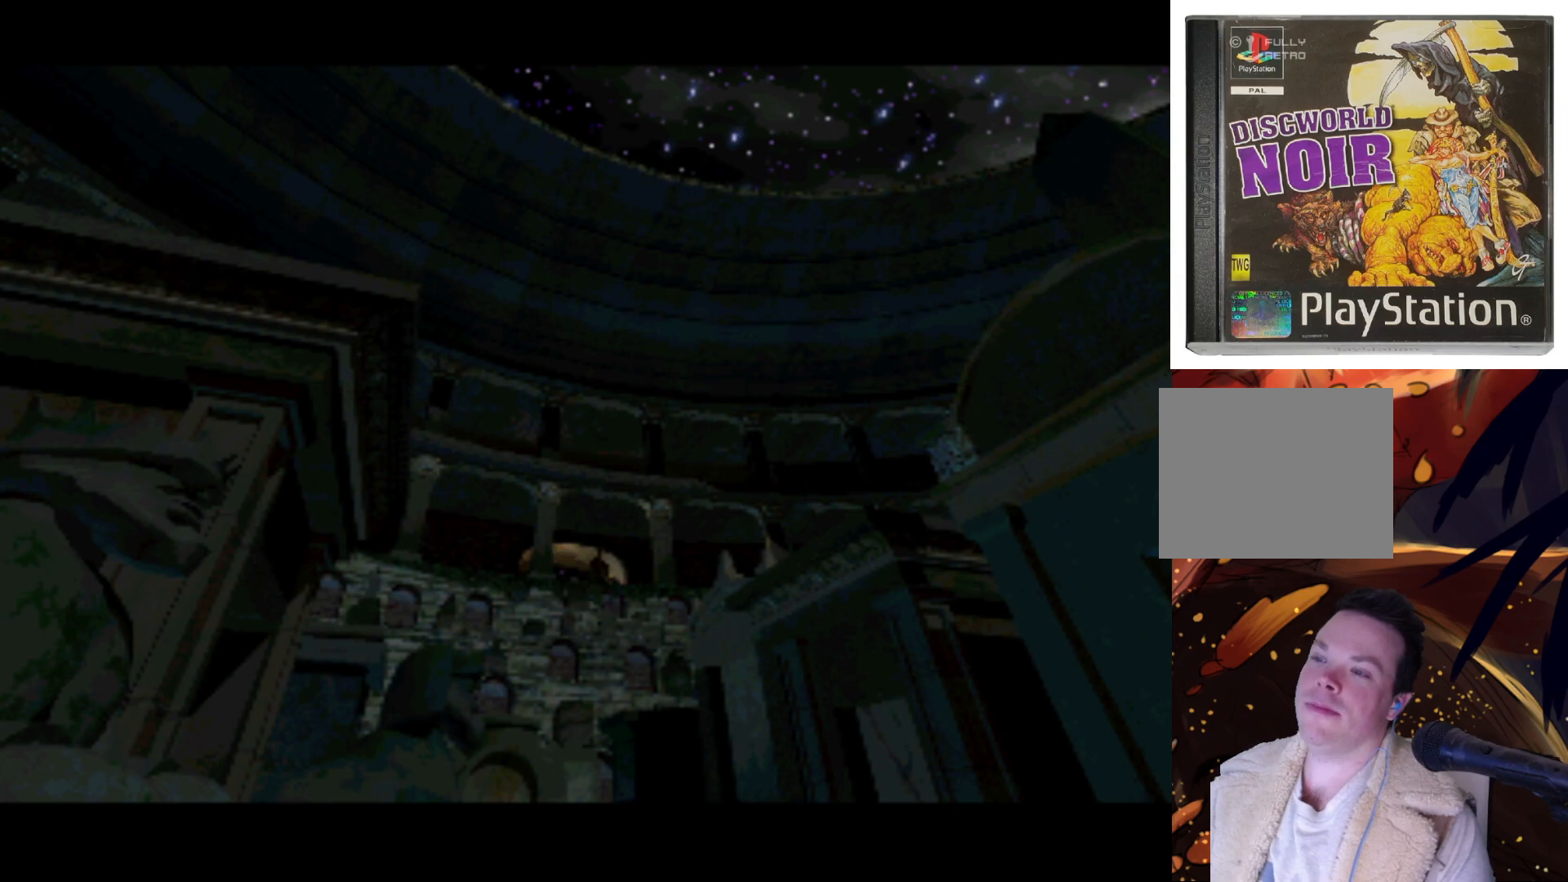
{"buttons": [], "left_stick": "center", "right_stick": "center", "events": []}
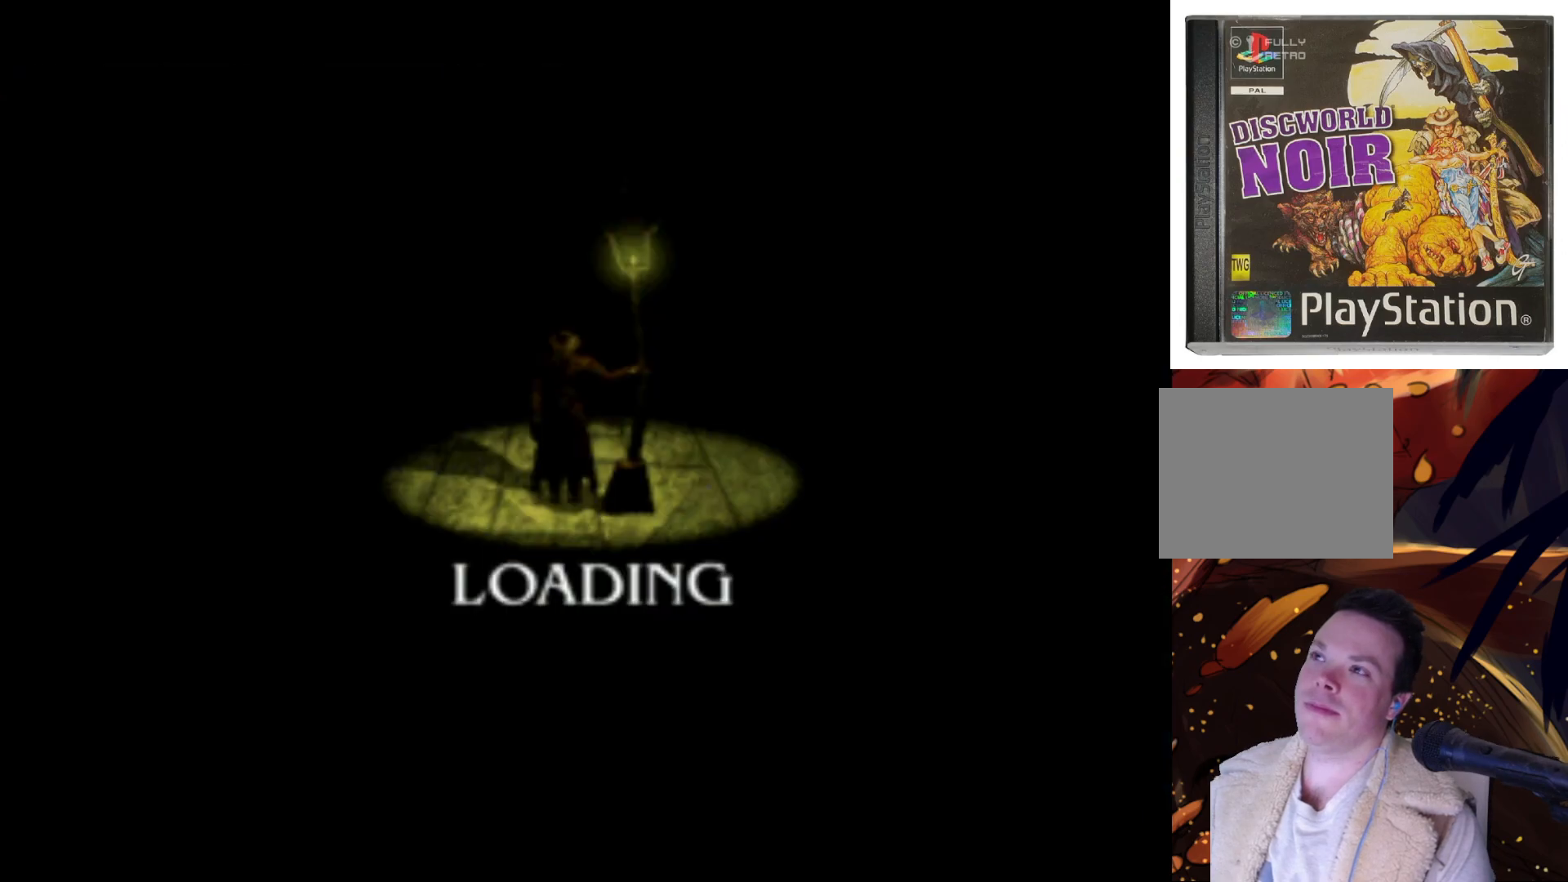
{"buttons": [], "left_stick": "center", "right_stick": "center", "events": []}
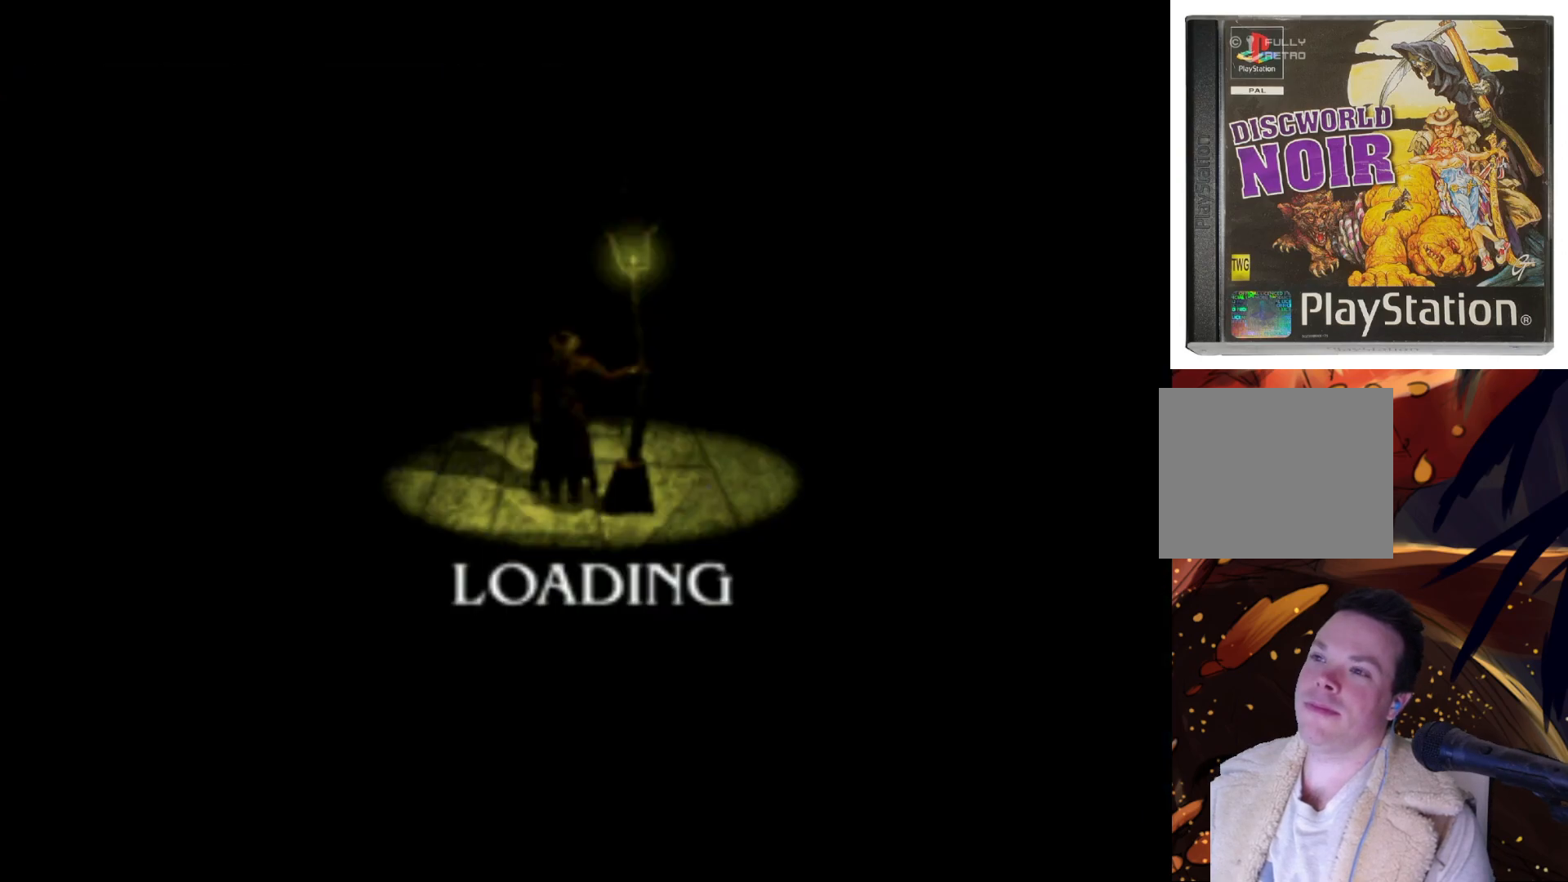
{"buttons": [], "left_stick": "center", "right_stick": "center", "events": []}
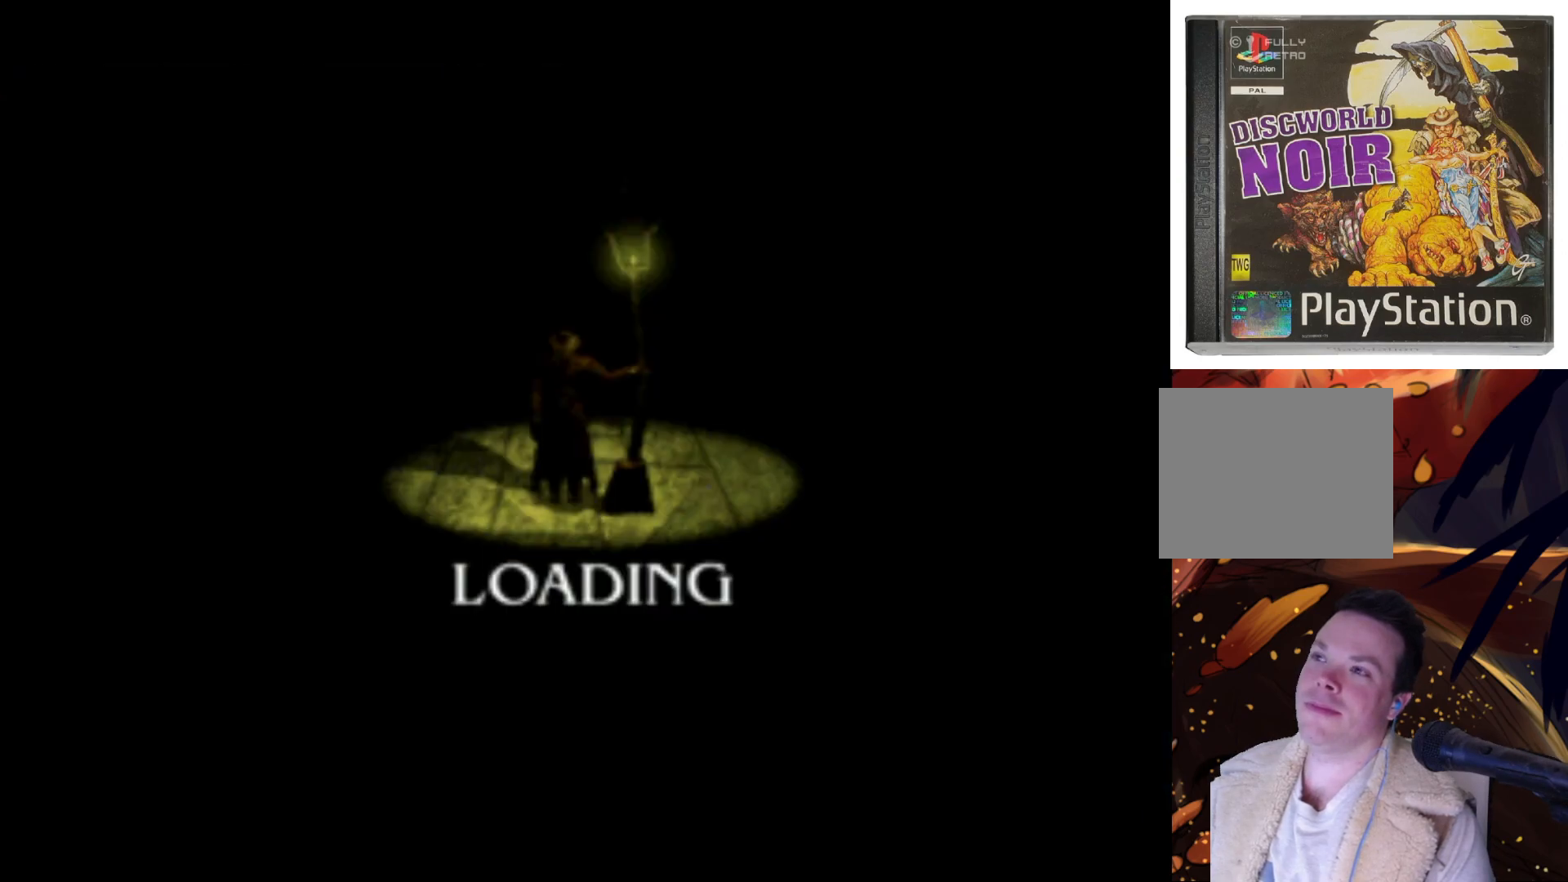
{"buttons": [], "left_stick": "center", "right_stick": "center", "events": []}
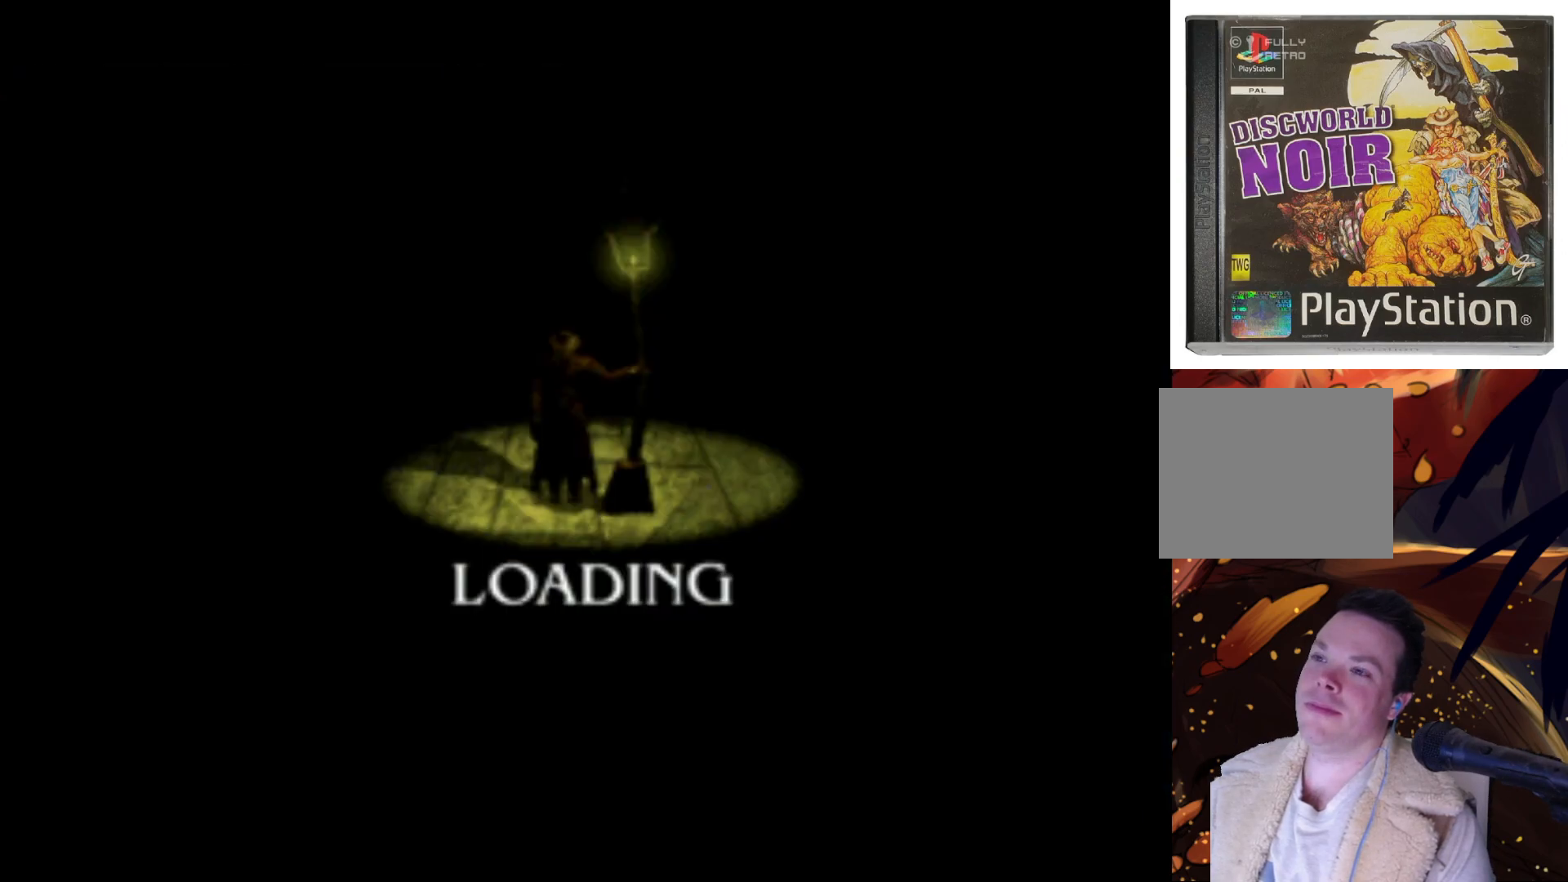
{"buttons": [], "left_stick": "center", "right_stick": "center", "events": []}
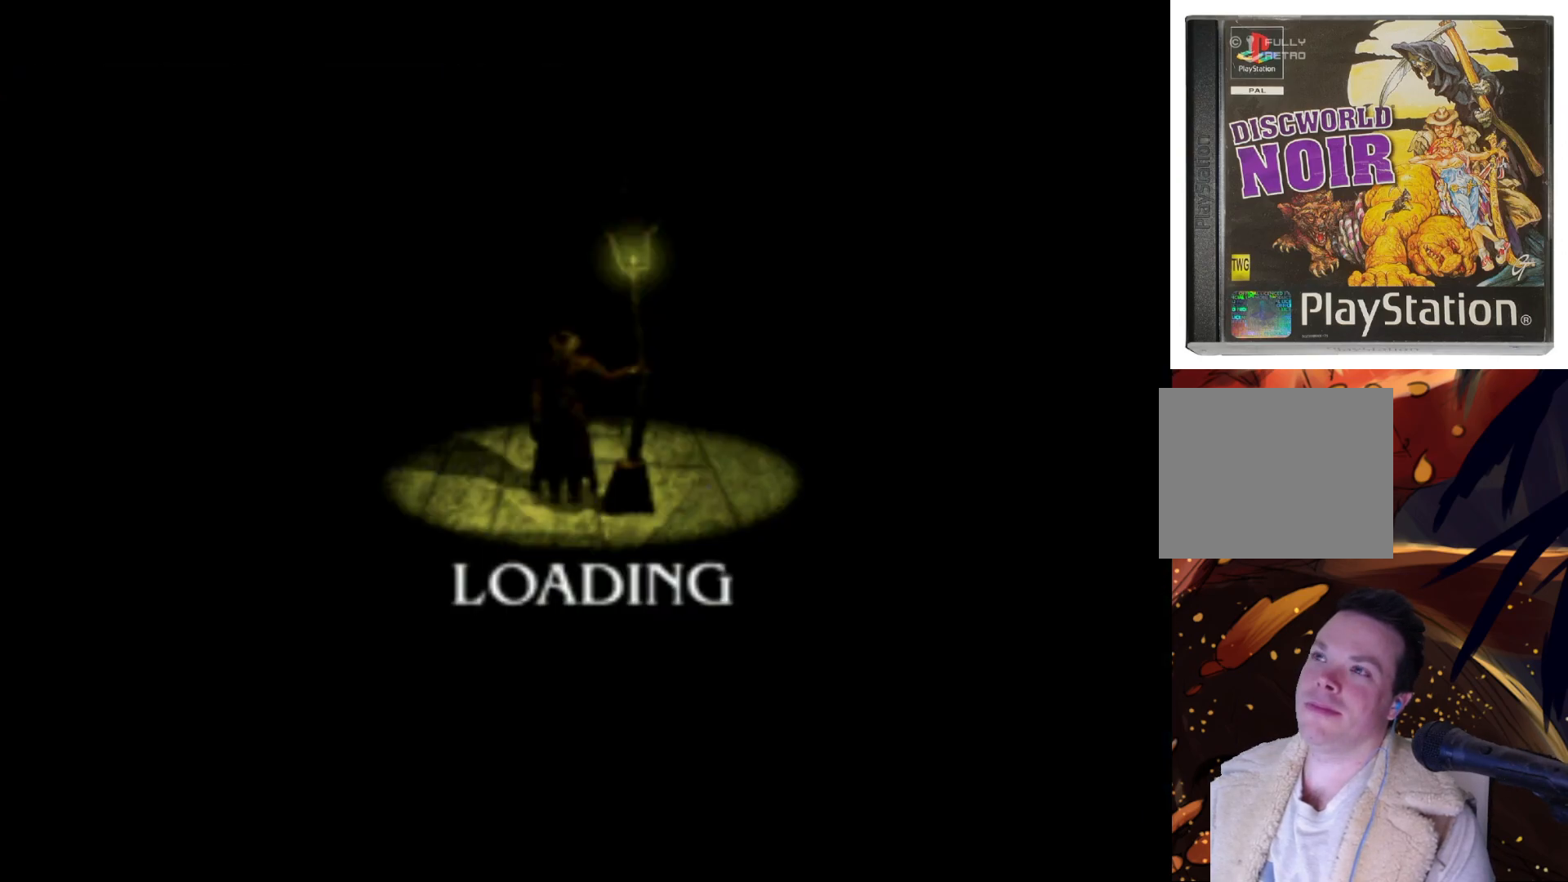
{"buttons": [], "left_stick": "center", "right_stick": "center", "events": []}
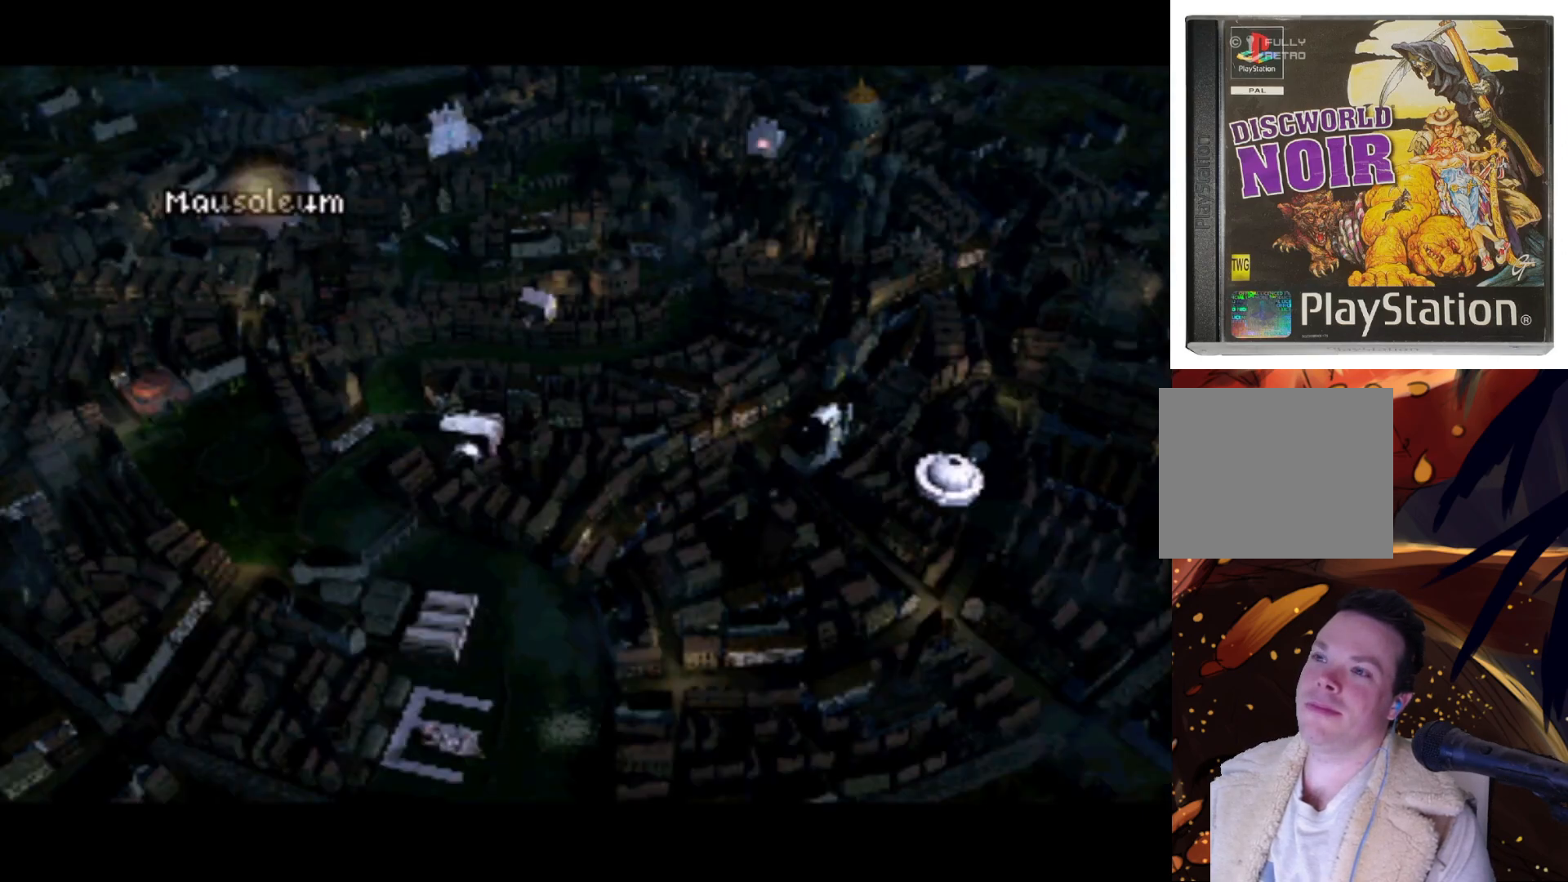
{"buttons": [], "left_stick": "center", "right_stick": "center", "events": []}
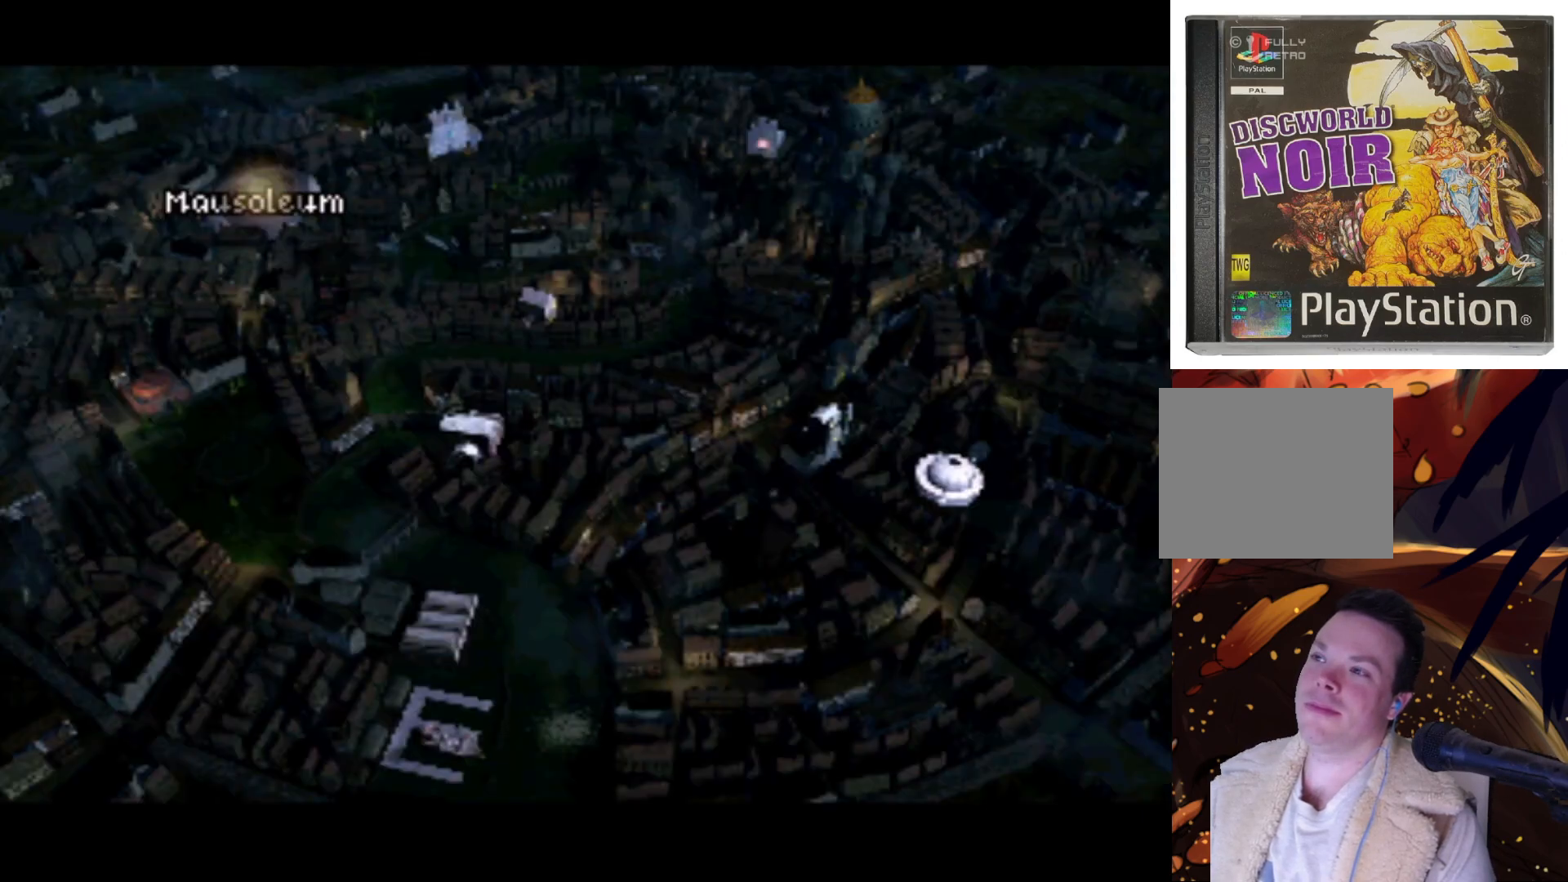
{"buttons": ["DPAD_DOWN", "DPAD_RIGHT"], "left_stick": "center", "right_stick": "center", "events": [[283, "DPAD_RIGHT", "down"], [383, "DPAD_DOWN", "down"]]}
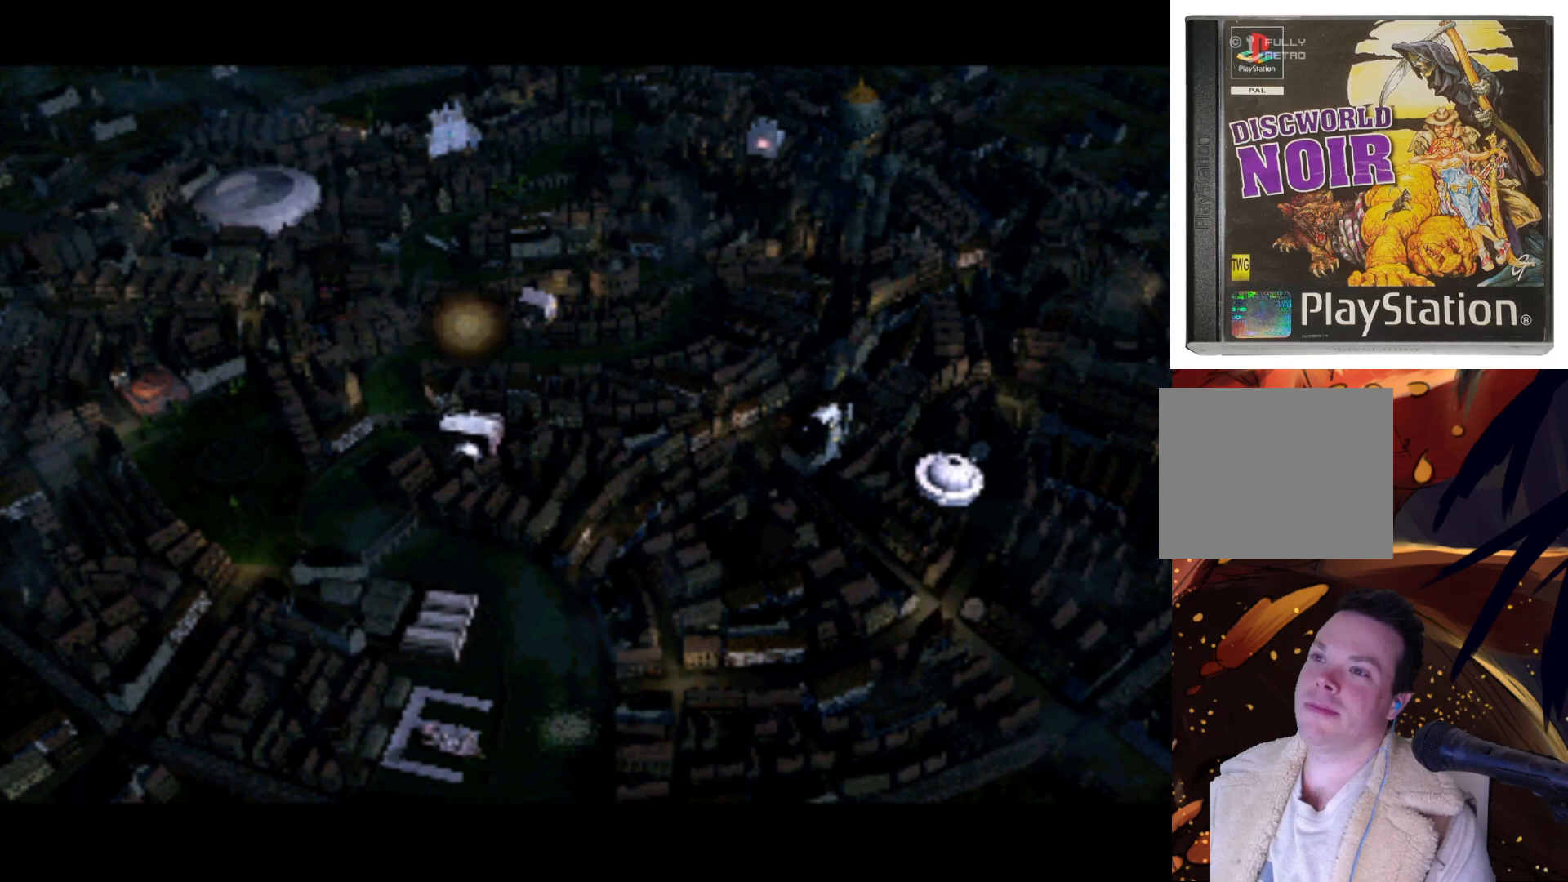
{"buttons": ["DPAD_LEFT"], "left_stick": "center", "right_stick": "center", "events": [[117, "DPAD_DOWN", "up"], [117, "DPAD_RIGHT", "up"], [483, "DPAD_LEFT", "down"]]}
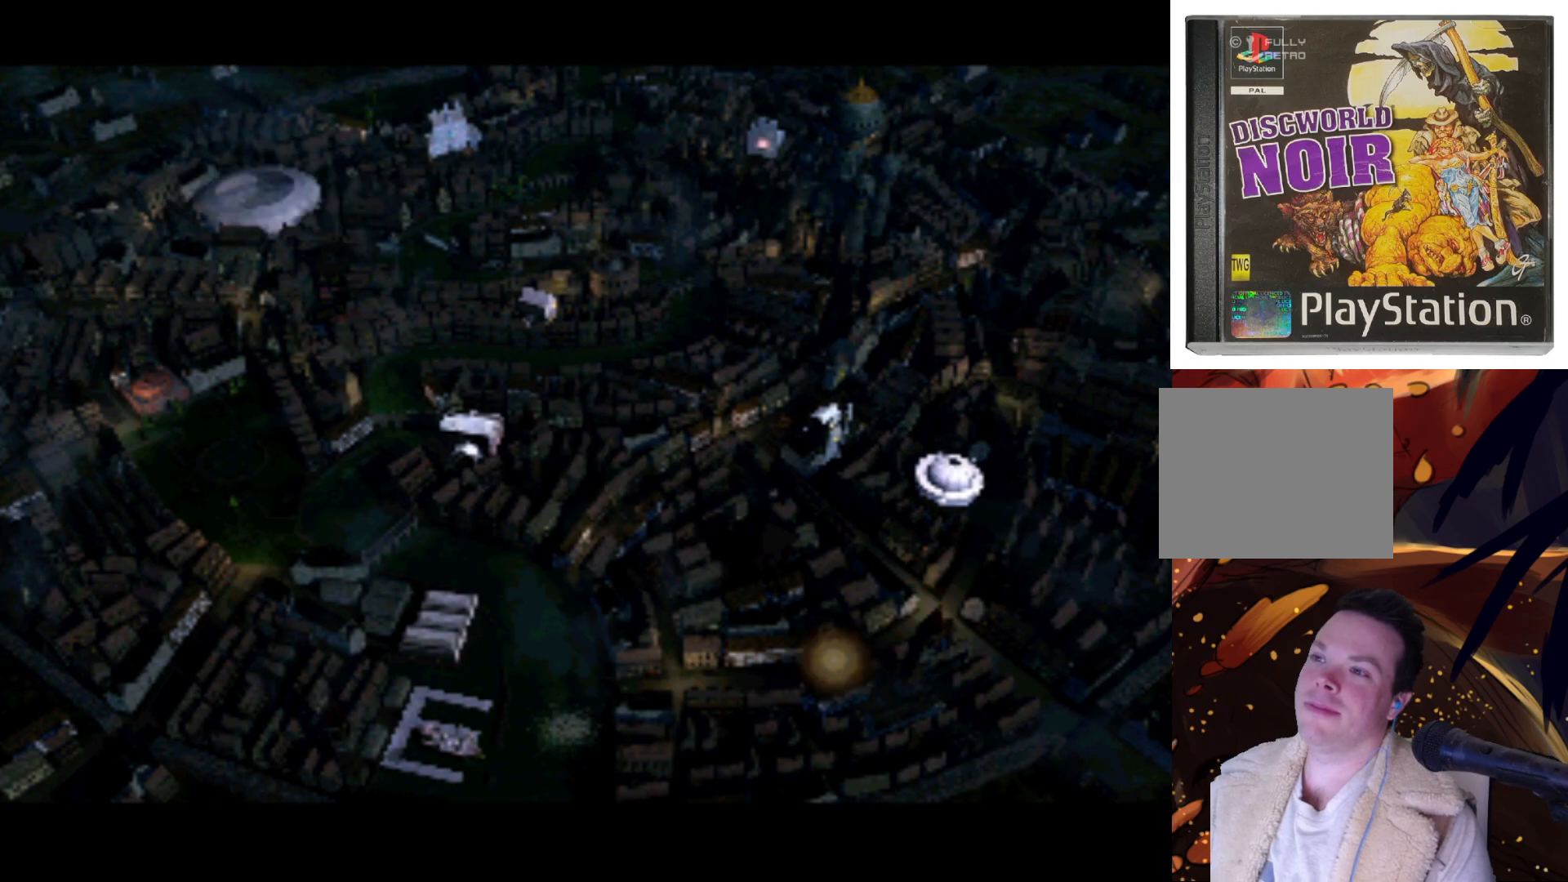
{"buttons": ["DPAD_LEFT"], "left_stick": "center", "right_stick": "center", "events": [[83, "DPAD_LEFT", "up"], [283, "DPAD_LEFT", "down"]]}
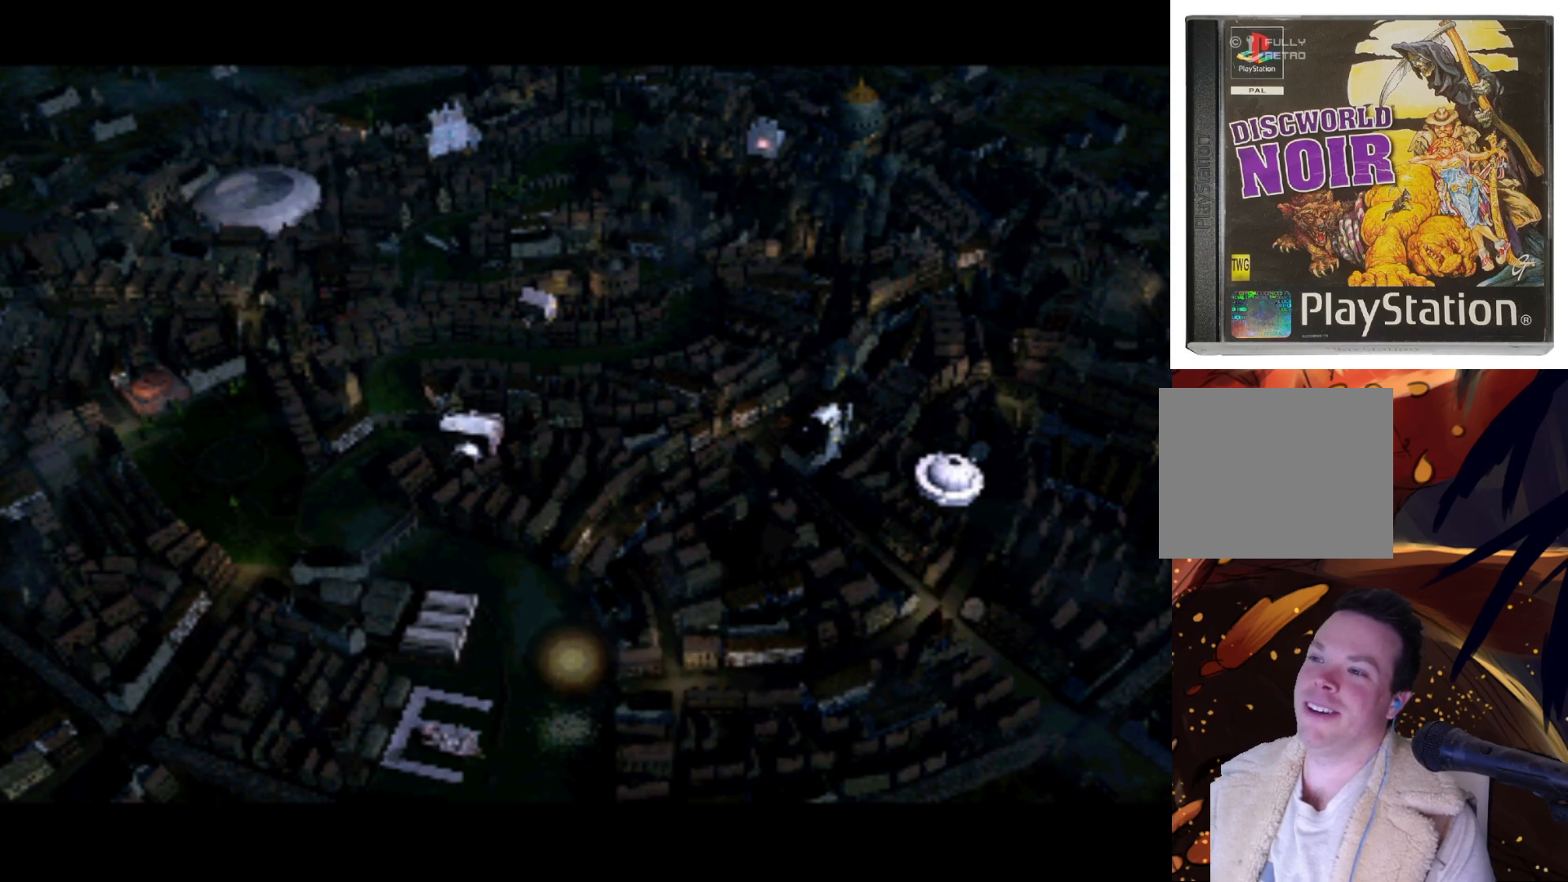
{"buttons": ["DPAD_RIGHT"], "left_stick": "center", "right_stick": "center", "events": [[50, "DPAD_LEFT", "up"], [450, "DPAD_RIGHT", "down"]]}
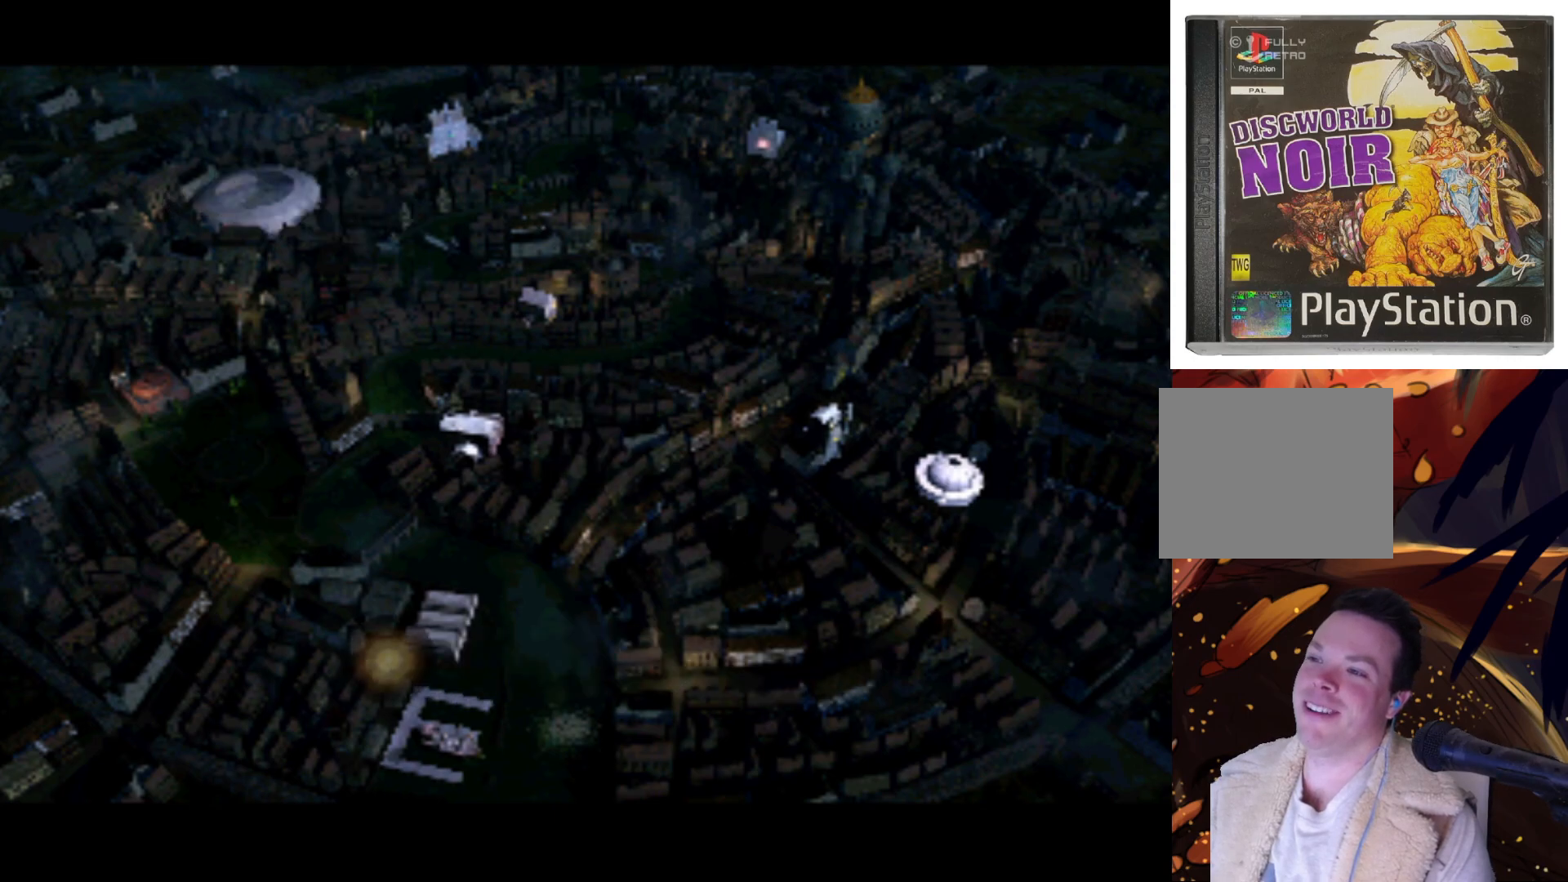
{"buttons": [], "left_stick": "center", "right_stick": "center", "events": [[17, "DPAD_RIGHT", "up"]]}
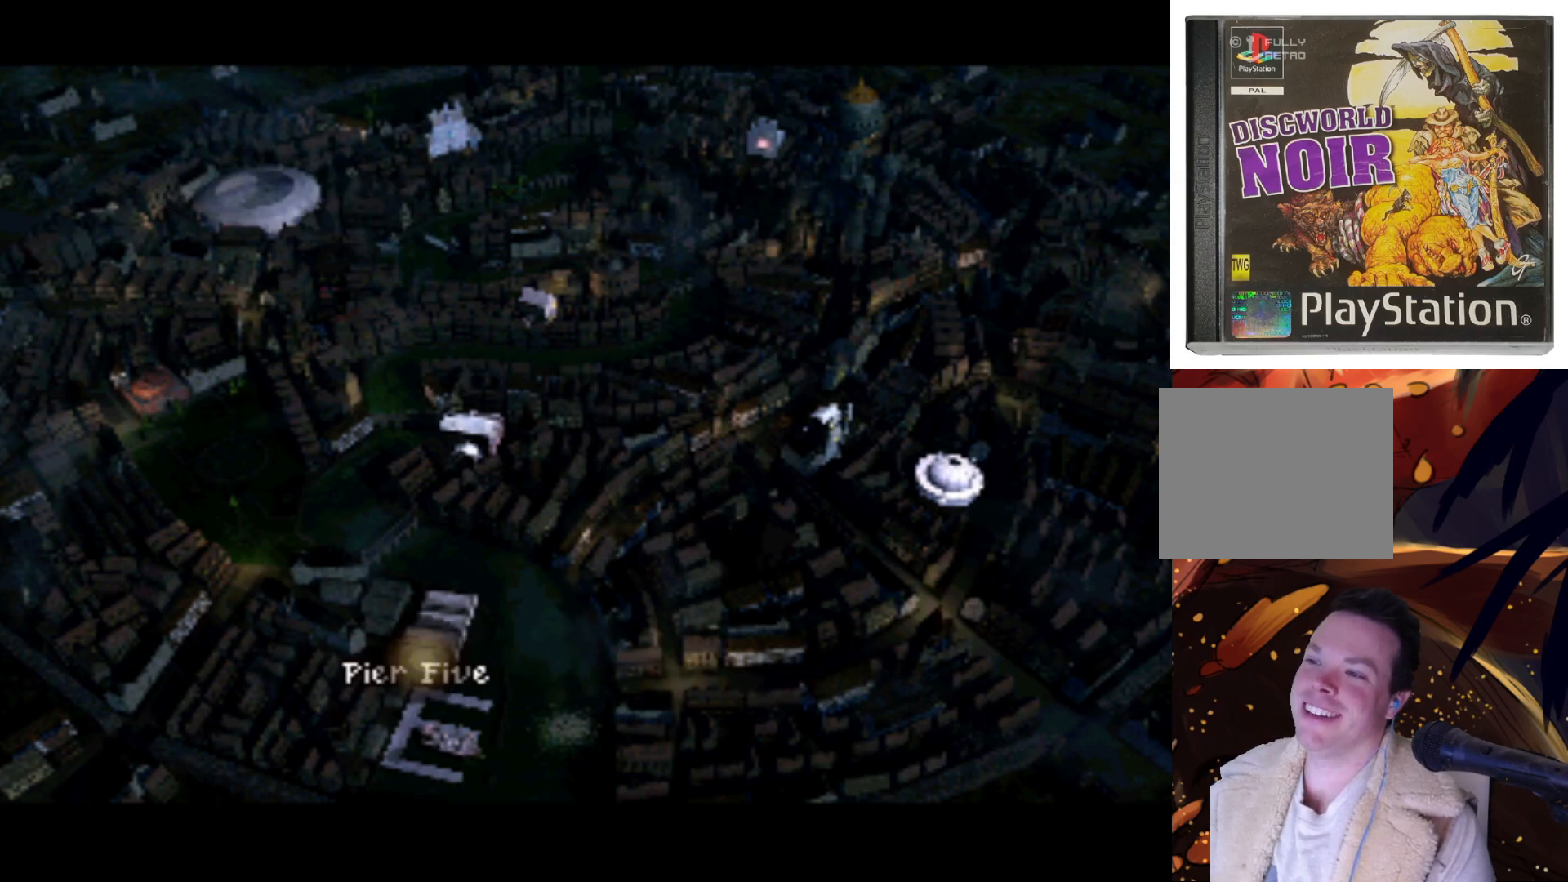
{"buttons": [], "left_stick": "center", "right_stick": "center", "events": [[17, "DPAD_UP", "down"], [83, "DPAD_UP", "up"], [150, "CROSS", "down"], [250, "CROSS", "up"]]}